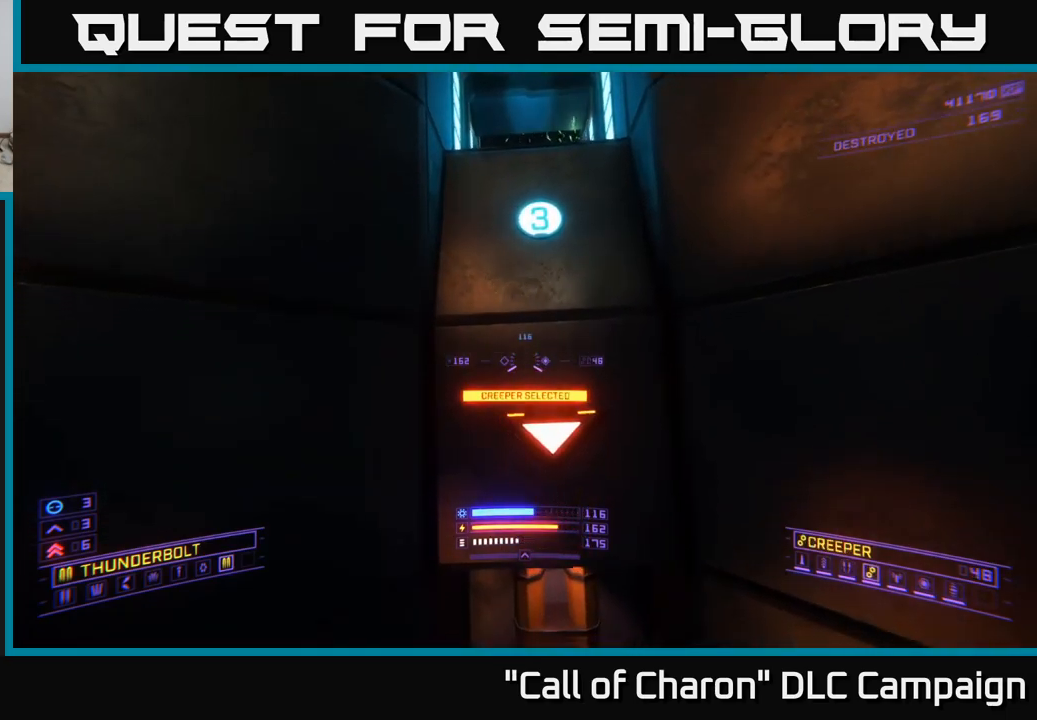
Gameplay with a controller (Xbox layout); each line is a JSON object with the inputs held at the frame after it. "events" lists button and stick changes between this image and that frame as [ms after this image, input, new state], when the widget could be followed in between.
{"buttons": ["A"], "left_stick": "up", "right_stick": "center", "events": [[17, "A", "down"], [200, "left_stick", "up"], [200, "right_stick", "center"]]}
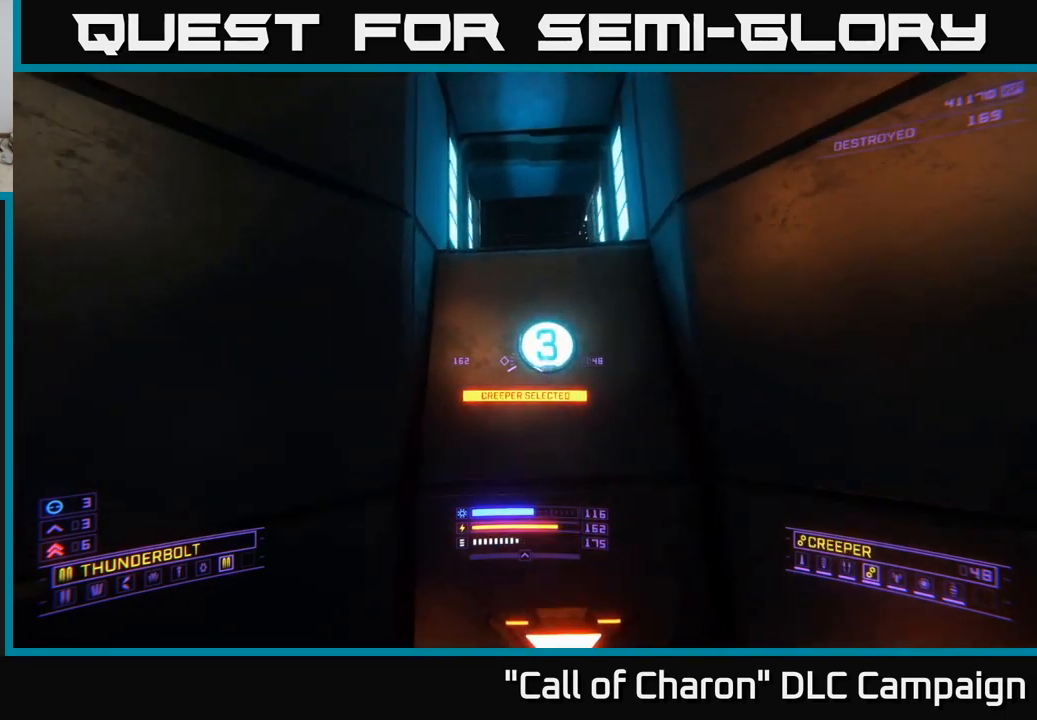
{"buttons": ["L2"], "left_stick": "up", "right_stick": "down", "events": [[133, "A", "up"], [283, "L2", "down"], [417, "right_stick", "down"]]}
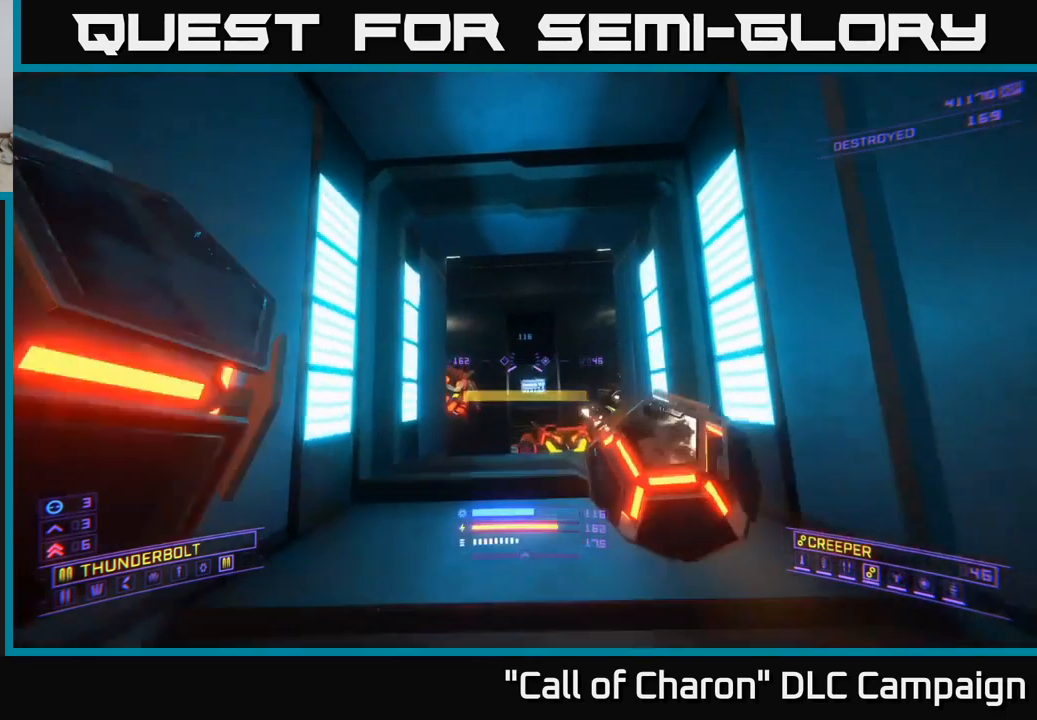
{"buttons": ["X", "L2"], "left_stick": "down", "right_stick": "up", "events": [[100, "left_stick", "down"], [100, "right_stick", "center"], [167, "X", "down"], [300, "right_stick", "up"]]}
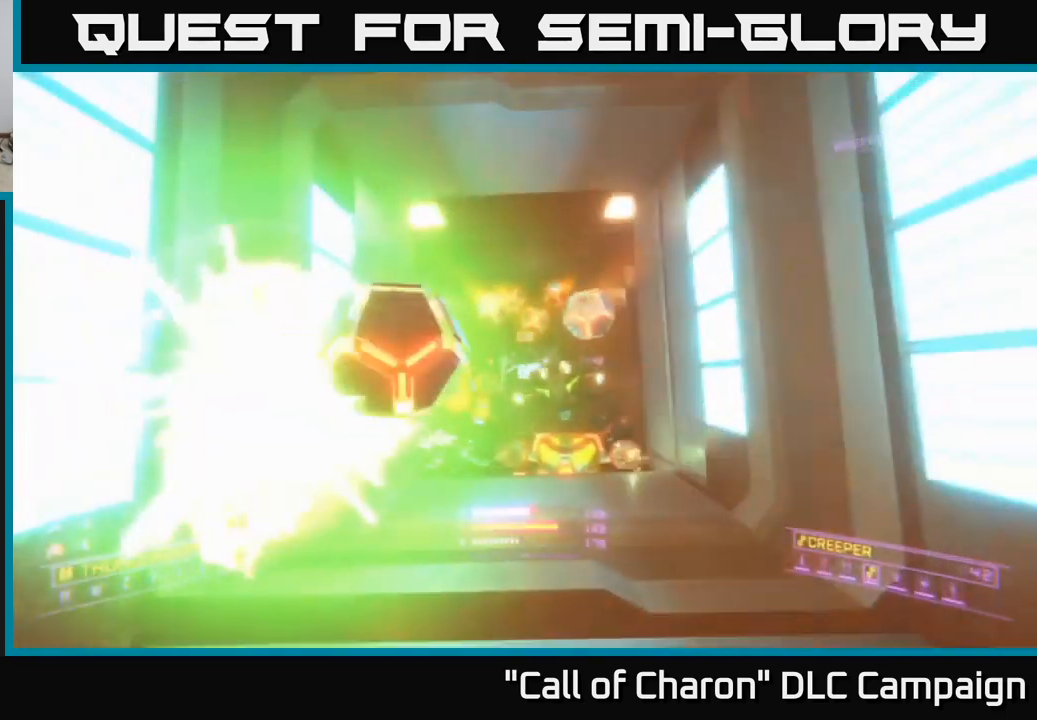
{"buttons": ["X"], "left_stick": "down", "right_stick": "center", "events": [[167, "L2", "up"], [300, "right_stick", "center"]]}
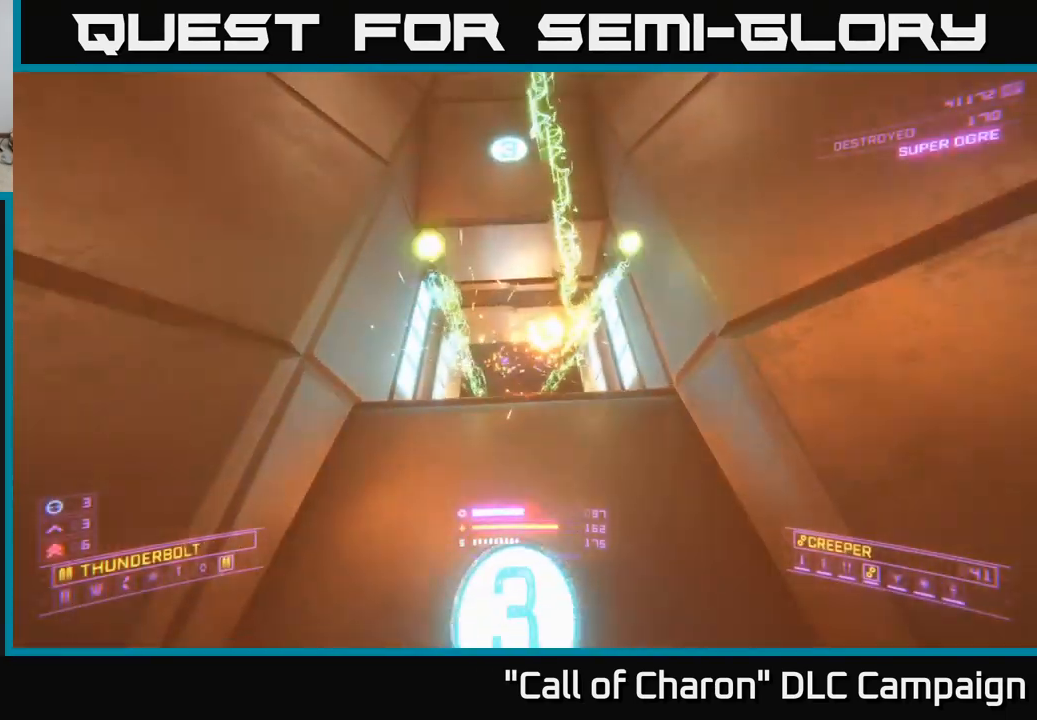
{"buttons": [], "left_stick": "center", "right_stick": "down", "events": [[100, "left_stick", "center"], [117, "X", "up"], [500, "right_stick", "down"]]}
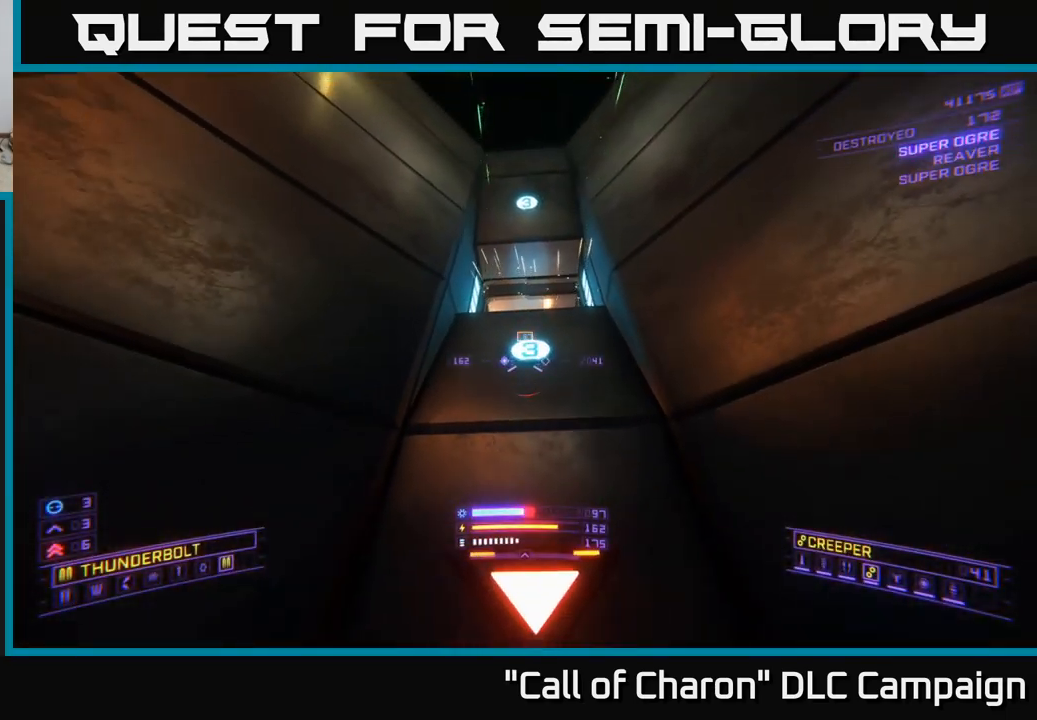
{"buttons": ["A"], "left_stick": "center", "right_stick": "down", "events": [[33, "A", "down"], [167, "right_stick", "center"], [233, "left_stick", "up"], [400, "right_stick", "down"], [500, "left_stick", "center"]]}
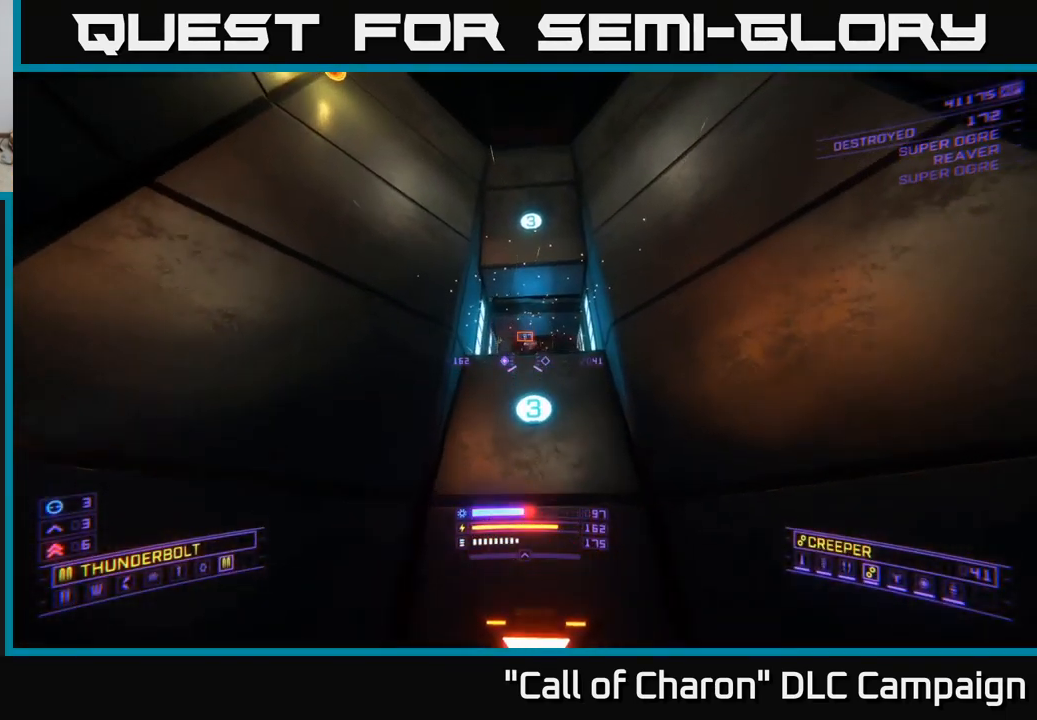
{"buttons": [], "left_stick": "up", "right_stick": "down", "events": [[17, "A", "up"], [100, "right_stick", "center"], [167, "left_stick", "up"], [183, "A", "down"], [283, "right_stick", "down"], [417, "A", "up"]]}
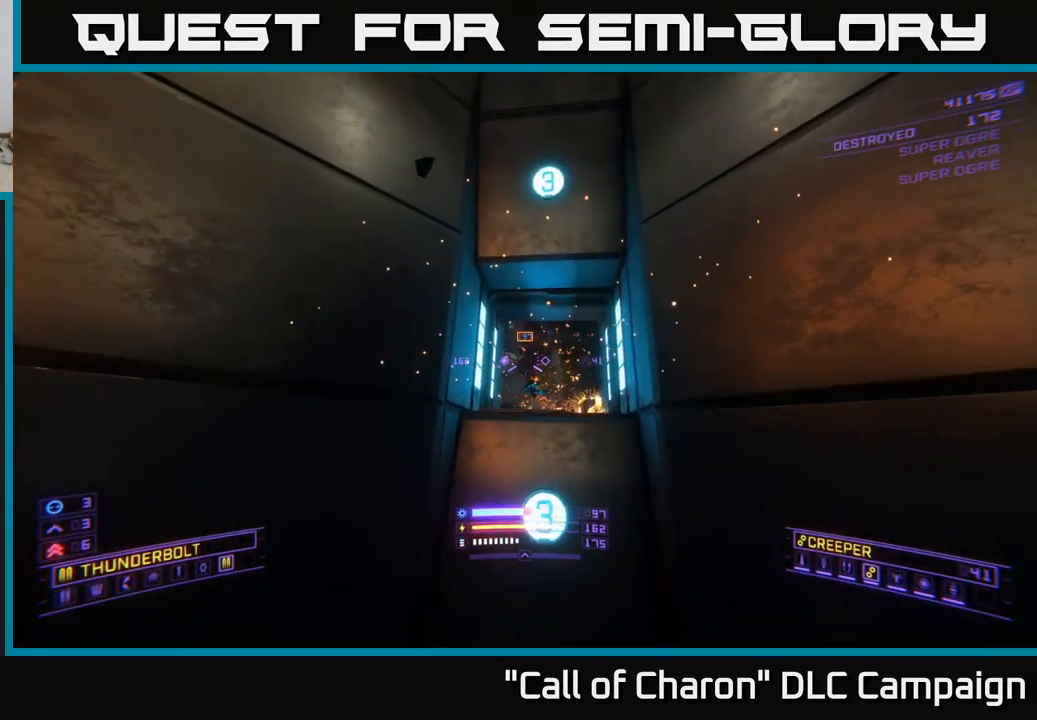
{"buttons": [], "left_stick": "center", "right_stick": "center", "events": [[17, "right_stick", "center"], [83, "X", "down"], [150, "left_stick", "up-right"], [217, "X", "up"], [250, "left_stick", "center"], [300, "right_stick", "down"], [417, "right_stick", "center"]]}
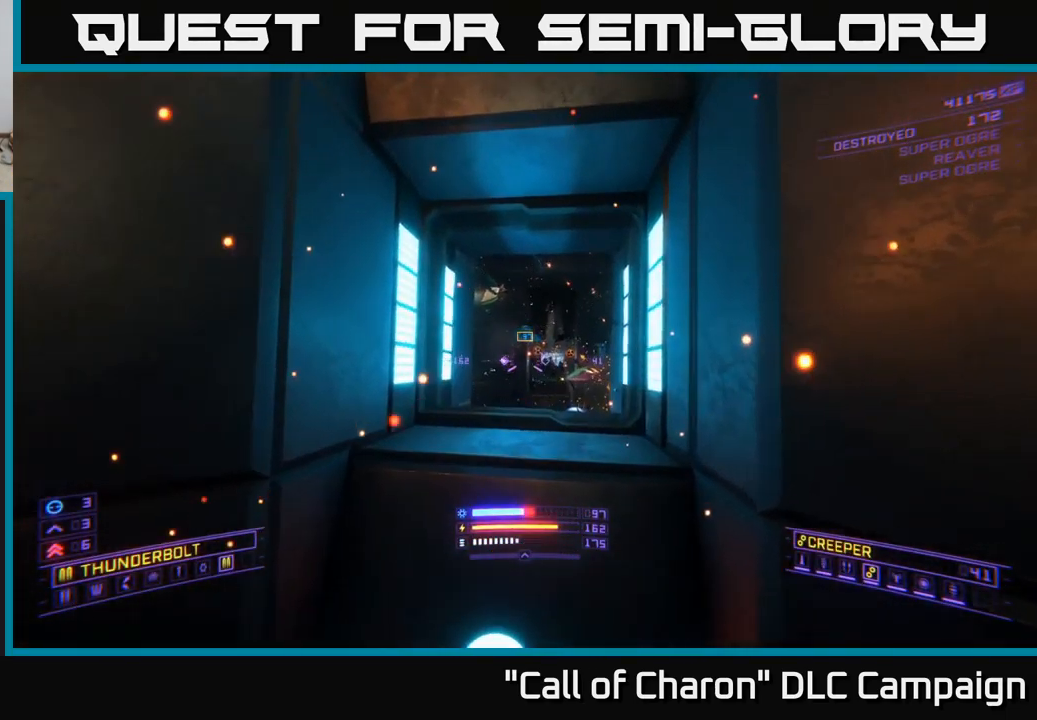
{"buttons": [], "left_stick": "up-right", "right_stick": "center", "events": [[83, "left_stick", "up"], [467, "left_stick", "up-right"]]}
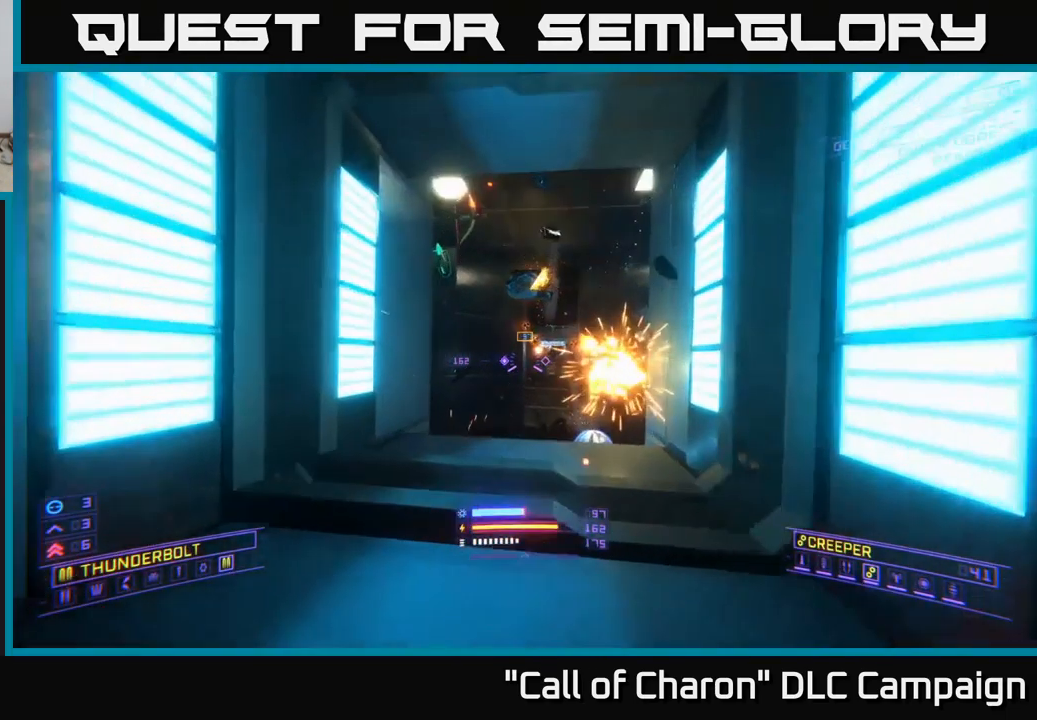
{"buttons": [], "left_stick": "center", "right_stick": "down", "events": [[66, "right_stick", "down-right"], [99, "A", "down"], [116, "right_stick", "down"], [216, "A", "up"], [316, "left_stick", "center"], [383, "right_stick", "center"], [483, "right_stick", "down"]]}
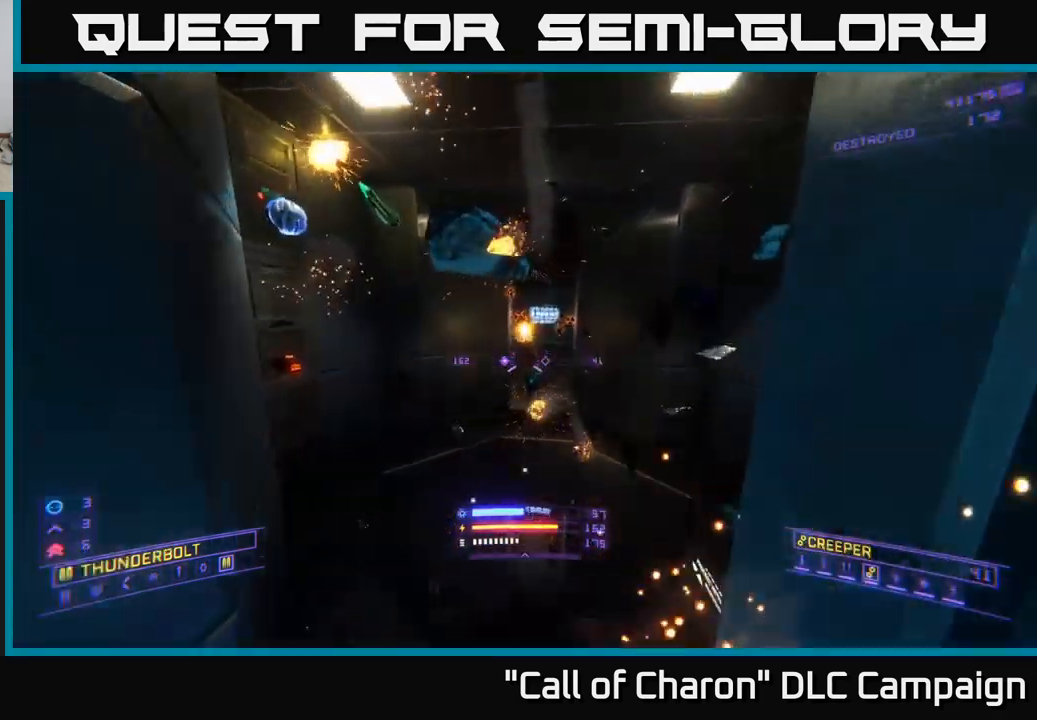
{"buttons": ["A"], "left_stick": "up-left", "right_stick": "up", "events": [[33, "X", "down"], [33, "left_stick", "up"], [183, "right_stick", "up-left"], [233, "X", "up"], [267, "left_stick", "up-left"], [300, "right_stick", "up"], [483, "A", "down"]]}
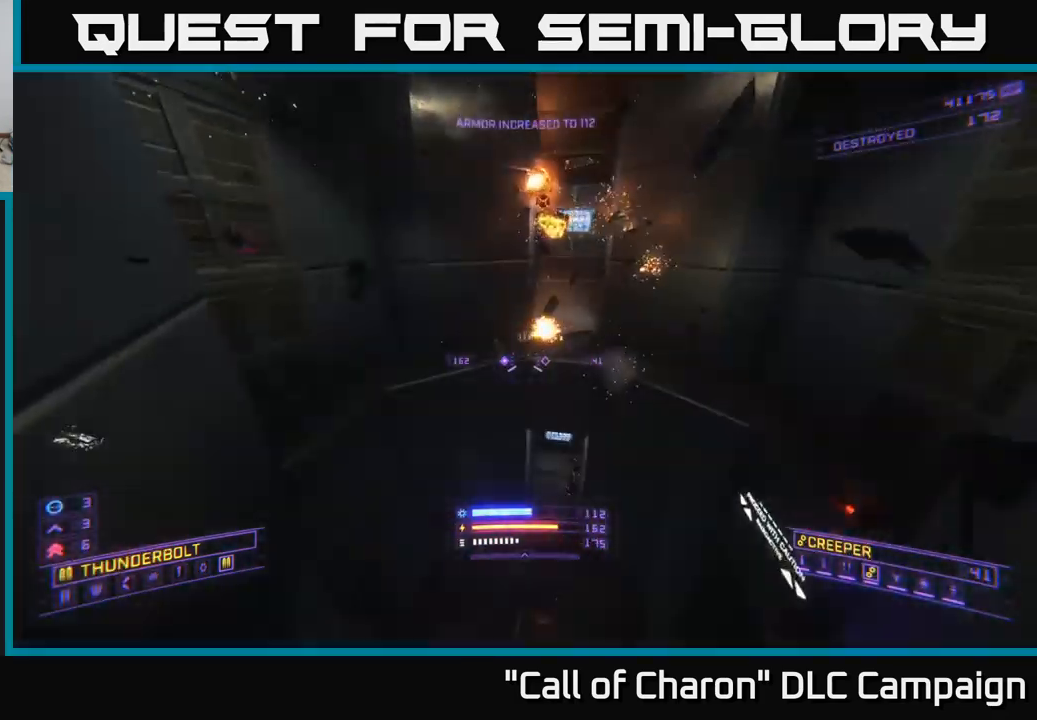
{"buttons": ["A"], "left_stick": "left", "right_stick": "down-right", "events": [[50, "right_stick", "center"], [150, "left_stick", "left"], [383, "right_stick", "down-right"]]}
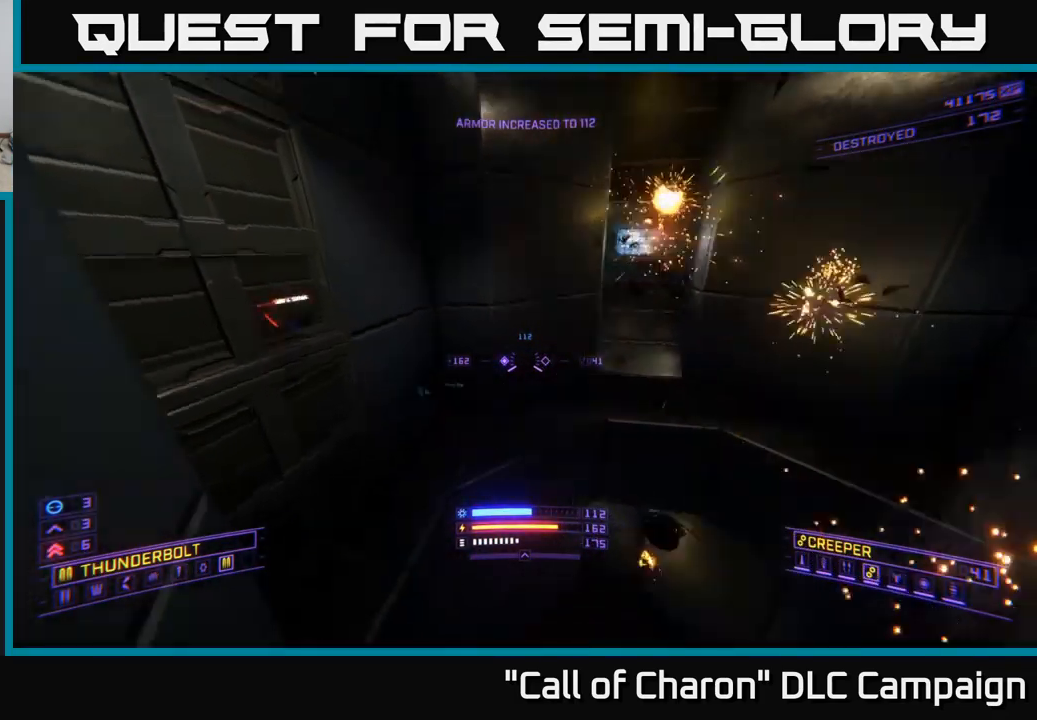
{"buttons": [], "left_stick": "center", "right_stick": "center", "events": [[217, "left_stick", "up"], [283, "A", "up"], [300, "left_stick", "right"], [400, "left_stick", "center"], [400, "right_stick", "center"]]}
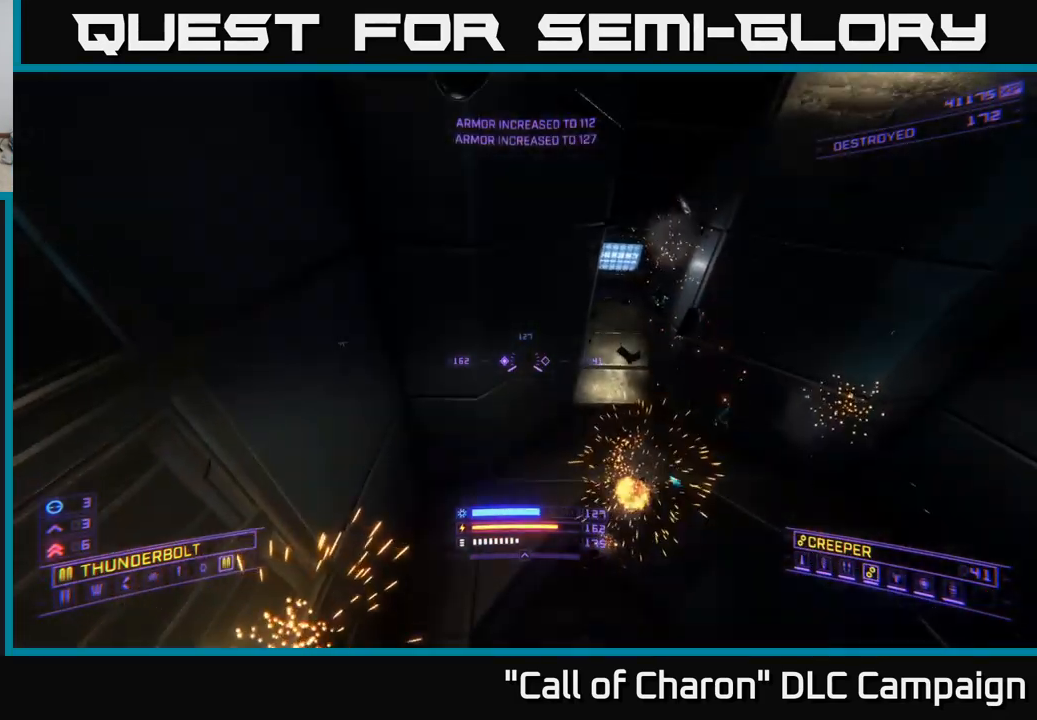
{"buttons": [], "left_stick": "center", "right_stick": "center", "events": [[33, "X", "down"], [33, "left_stick", "up-right"], [83, "left_stick", "right"], [300, "X", "up"], [333, "Y", "down"], [400, "Y", "up"], [483, "left_stick", "center"]]}
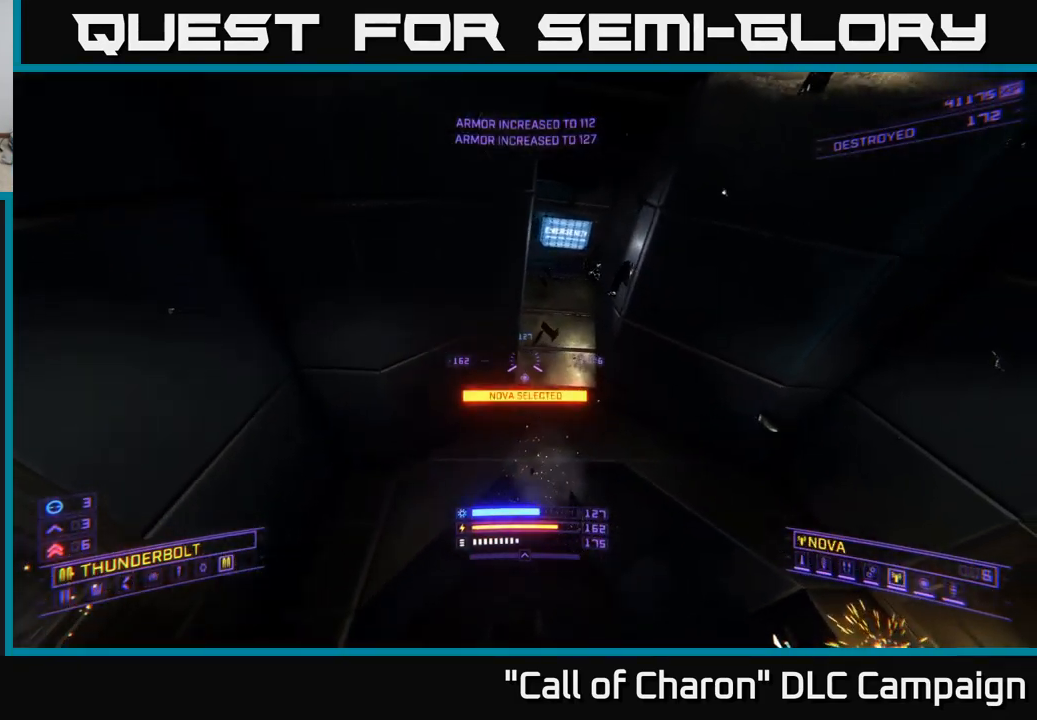
{"buttons": [], "left_stick": "up", "right_stick": "center", "events": [[83, "Y", "down"], [150, "Y", "up"], [233, "Y", "down"], [300, "Y", "up"], [383, "Y", "down"], [450, "Y", "up"], [450, "left_stick", "up"]]}
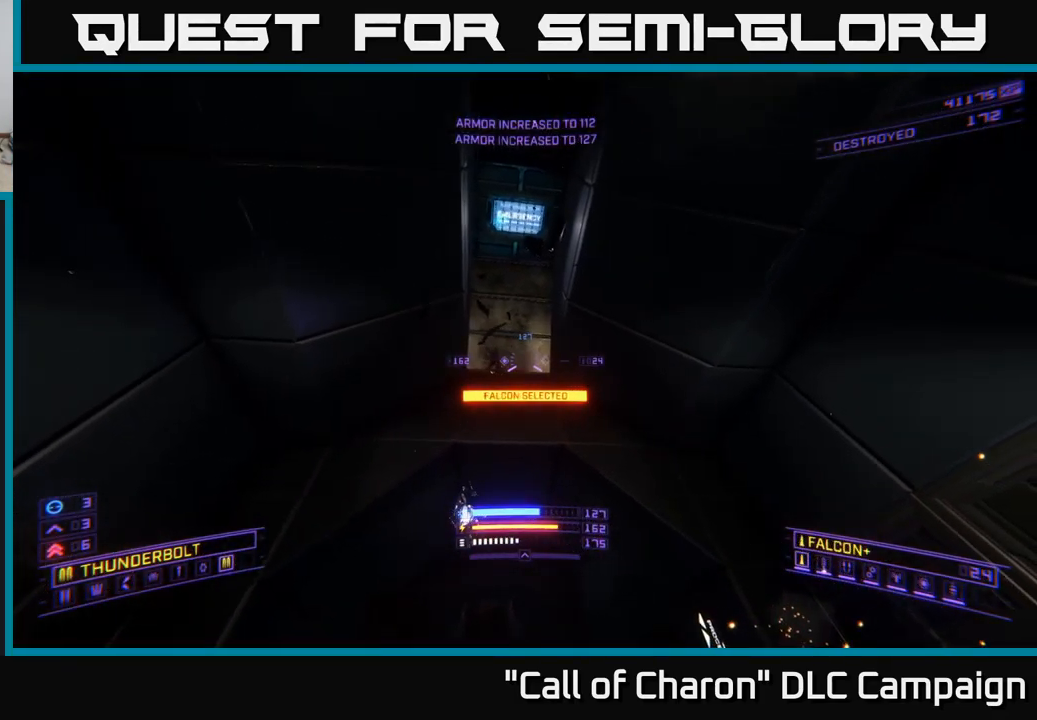
{"buttons": ["A"], "left_stick": "center", "right_stick": "up", "events": [[150, "right_stick", "down"], [183, "A", "down"], [267, "right_stick", "center"], [317, "left_stick", "center"], [333, "right_stick", "up"]]}
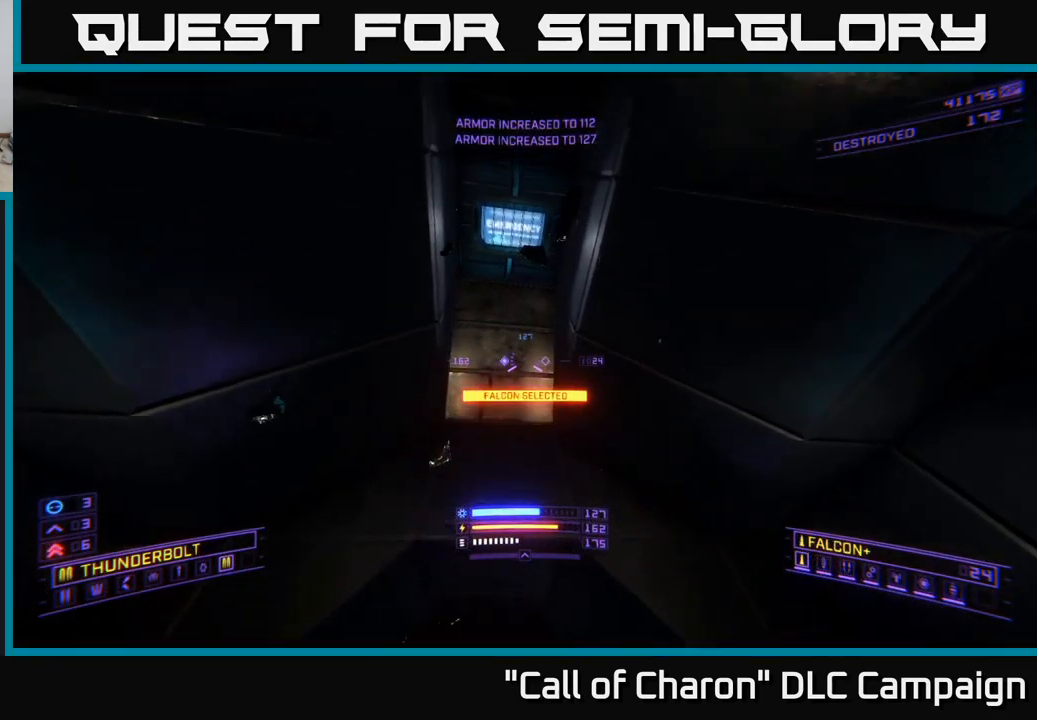
{"buttons": [], "left_stick": "down", "right_stick": "down", "events": [[17, "A", "up"], [167, "right_stick", "center"], [217, "right_stick", "down"], [283, "left_stick", "up"], [450, "left_stick", "center"], [500, "left_stick", "down"]]}
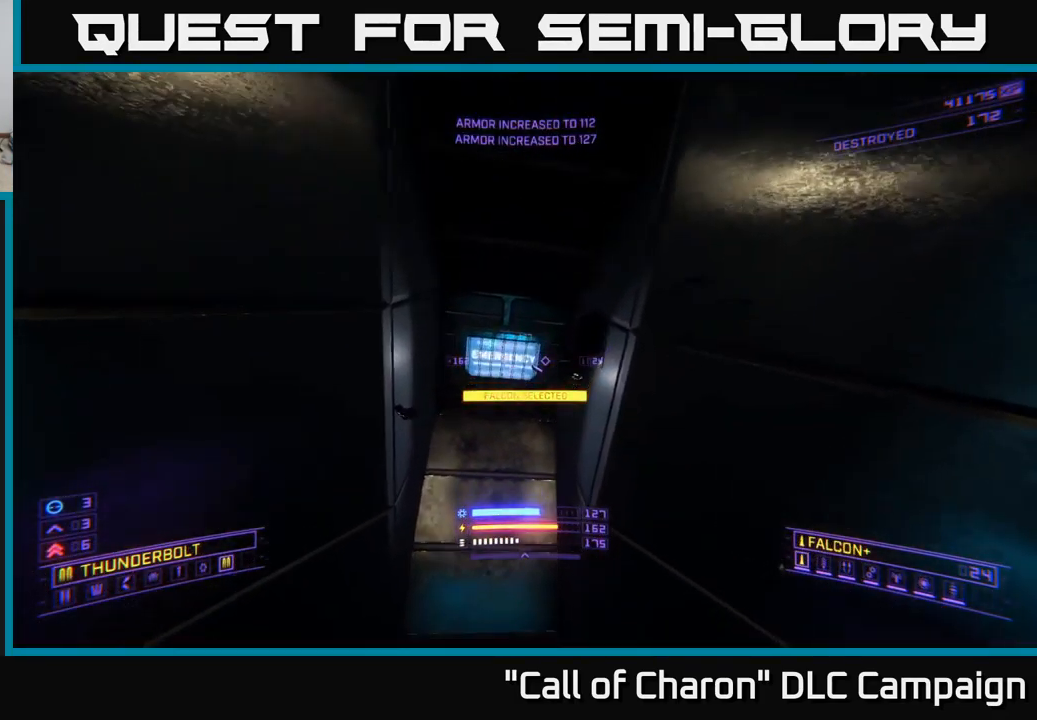
{"buttons": ["X"], "left_stick": "up-right", "right_stick": "center", "events": [[417, "X", "down"], [450, "left_stick", "up-right"], [500, "right_stick", "center"]]}
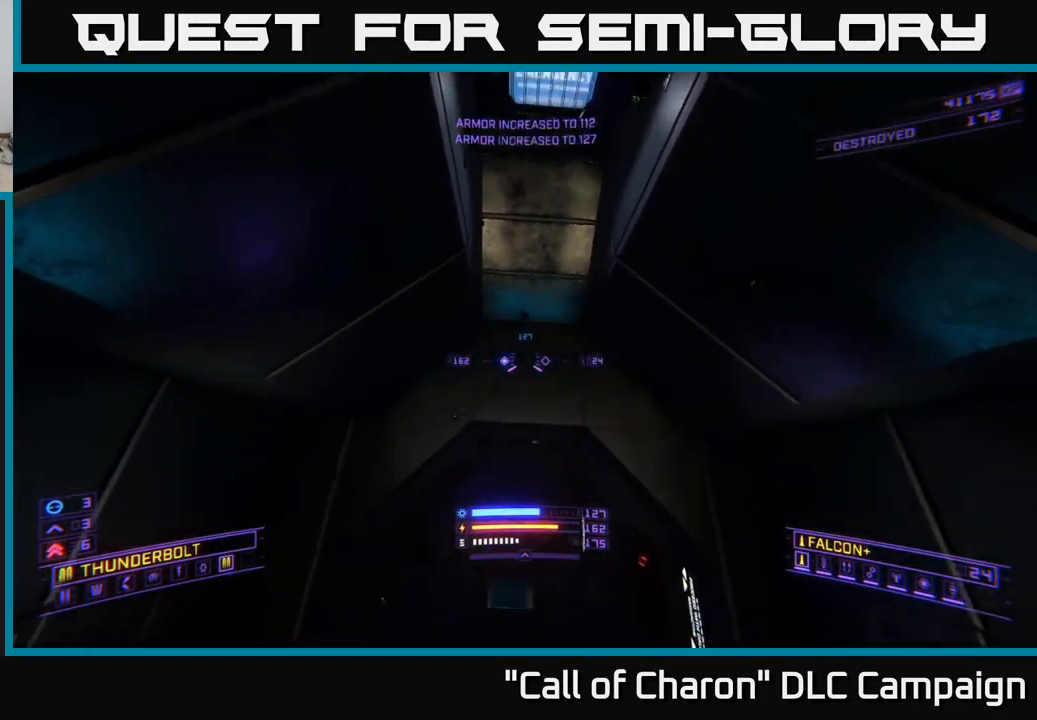
{"buttons": [], "left_stick": "up", "right_stick": "center", "events": [[133, "left_stick", "up"], [267, "X", "up"]]}
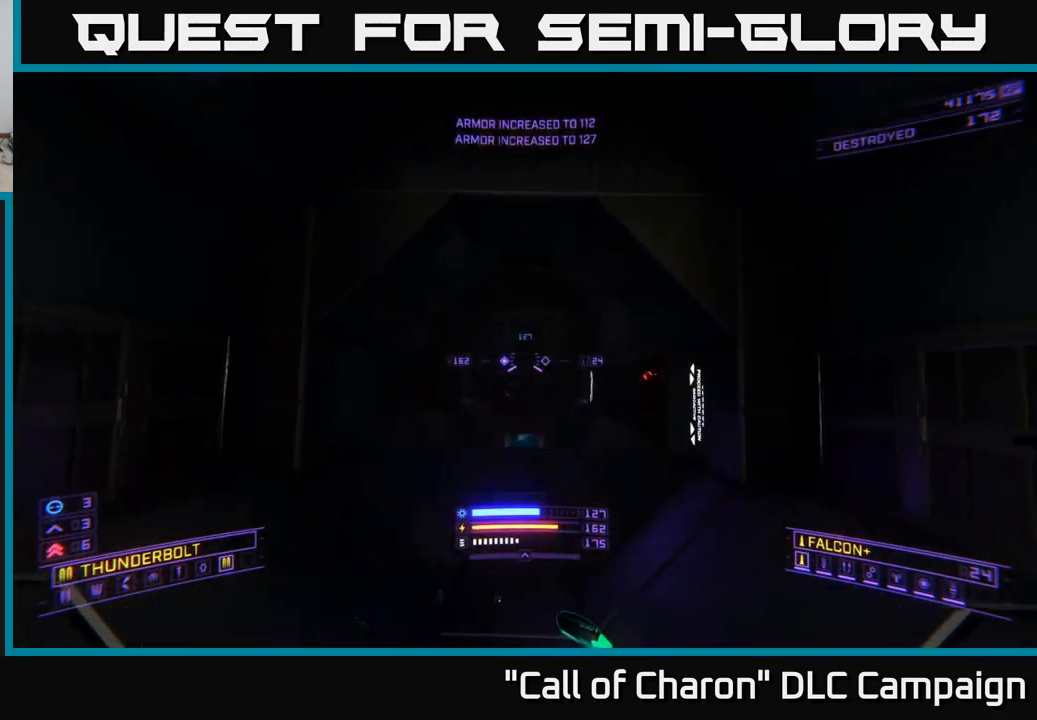
{"buttons": ["X"], "left_stick": "center", "right_stick": "center", "events": [[167, "right_stick", "down"], [250, "left_stick", "right"], [300, "X", "down"], [334, "right_stick", "center"], [350, "left_stick", "center"]]}
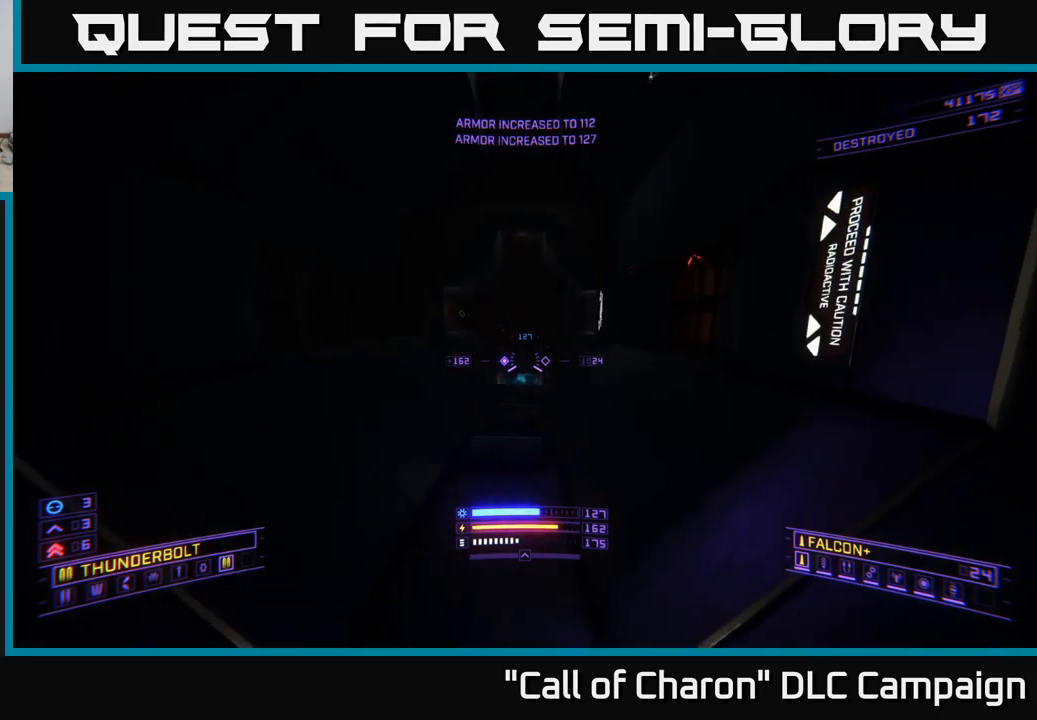
{"buttons": [], "left_stick": "up", "right_stick": "up", "events": [[17, "X", "up"], [100, "left_stick", "up"], [184, "right_stick", "up"]]}
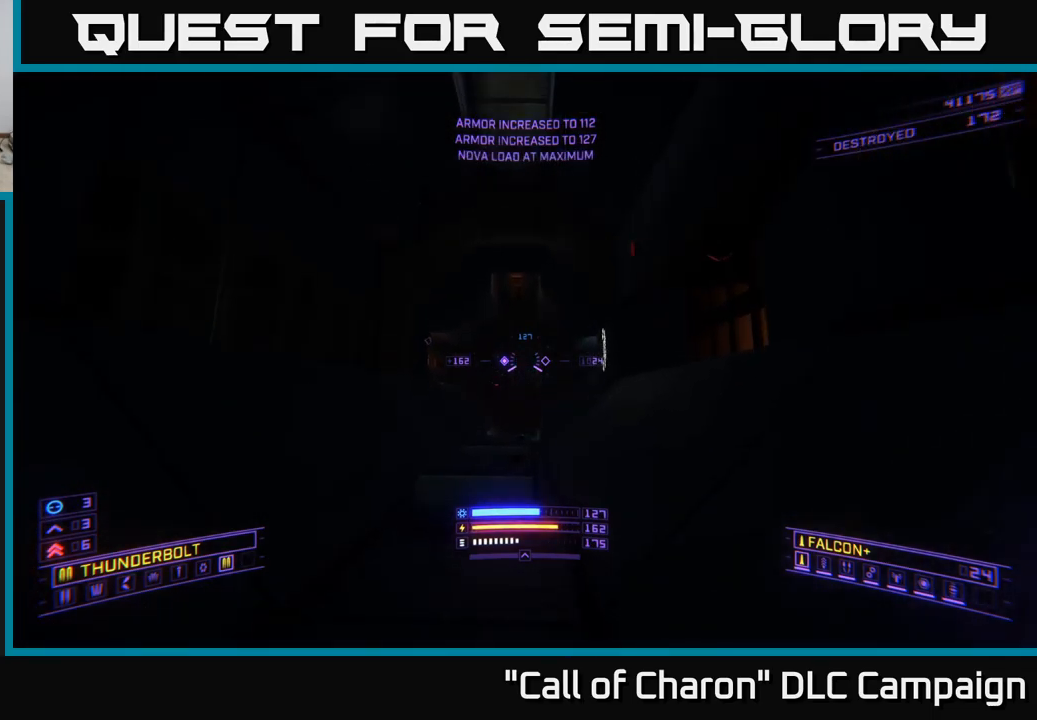
{"buttons": [], "left_stick": "up-left", "right_stick": "center", "events": [[67, "right_stick", "center"], [117, "left_stick", "up-left"], [217, "A", "down"], [334, "A", "up"]]}
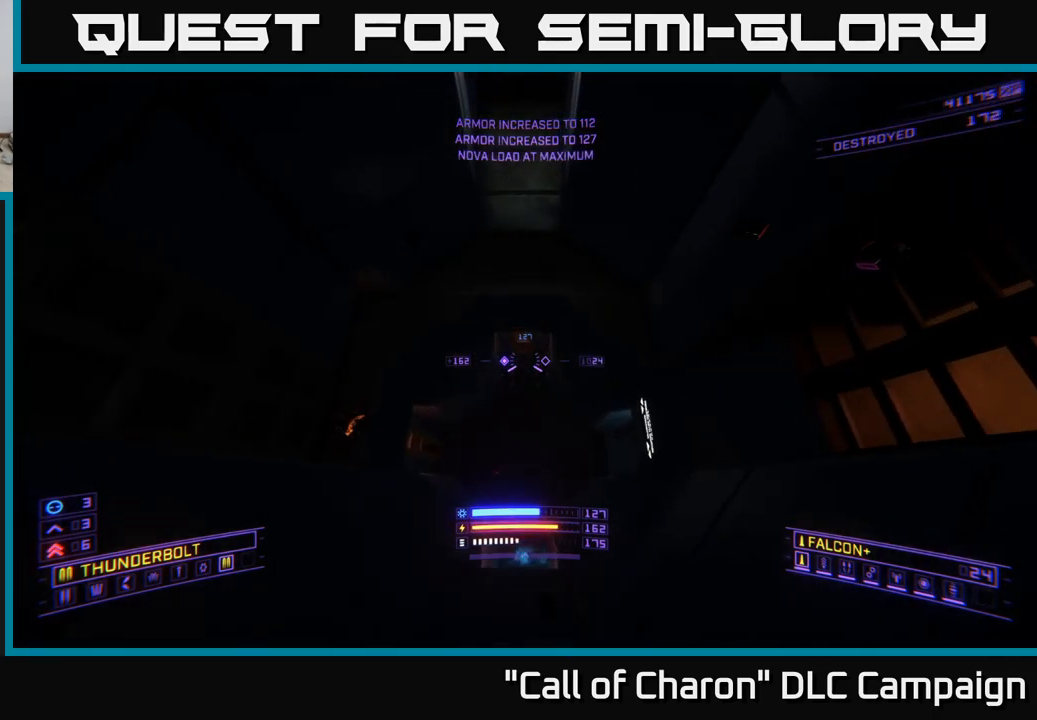
{"buttons": [], "left_stick": "center", "right_stick": "down", "events": [[134, "right_stick", "down"], [150, "left_stick", "up"], [467, "left_stick", "center"]]}
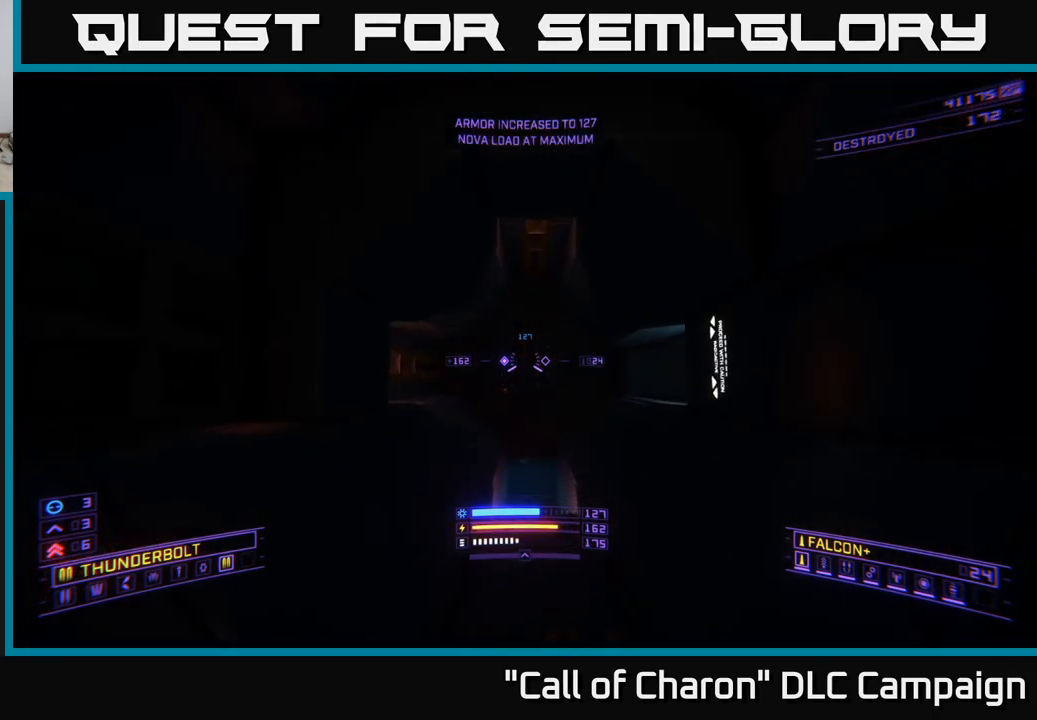
{"buttons": [], "left_stick": "down", "right_stick": "up", "events": [[34, "right_stick", "center"], [134, "right_stick", "up"], [284, "left_stick", "down"]]}
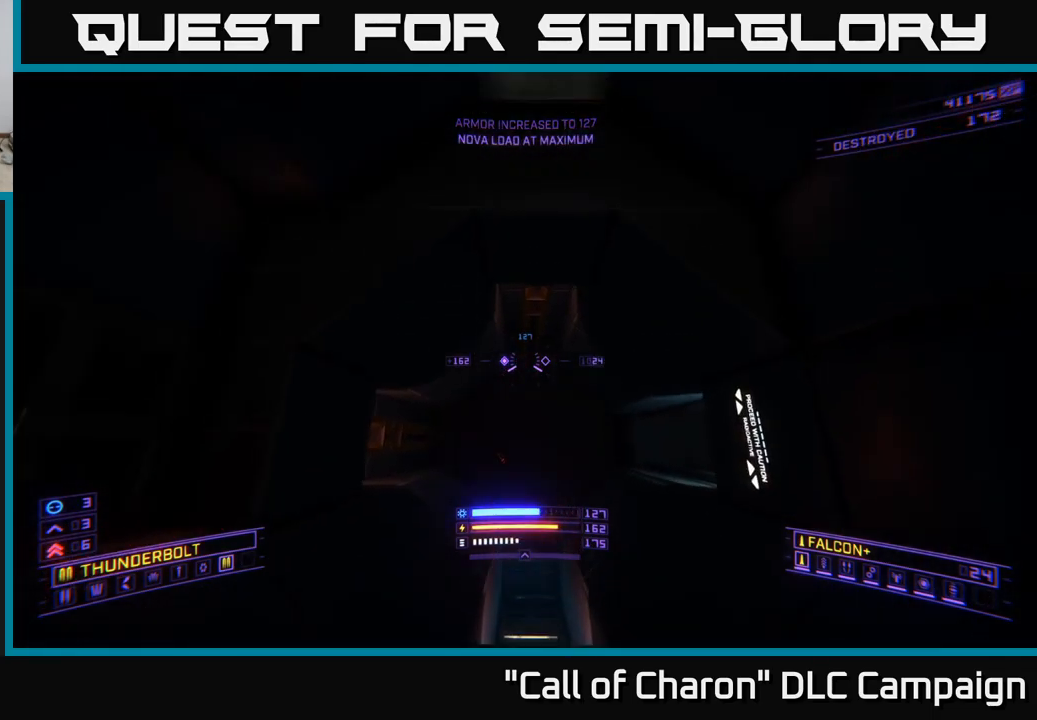
{"buttons": [], "left_stick": "center", "right_stick": "center", "events": [[84, "left_stick", "center"], [234, "left_stick", "down"], [417, "left_stick", "center"], [434, "right_stick", "center"]]}
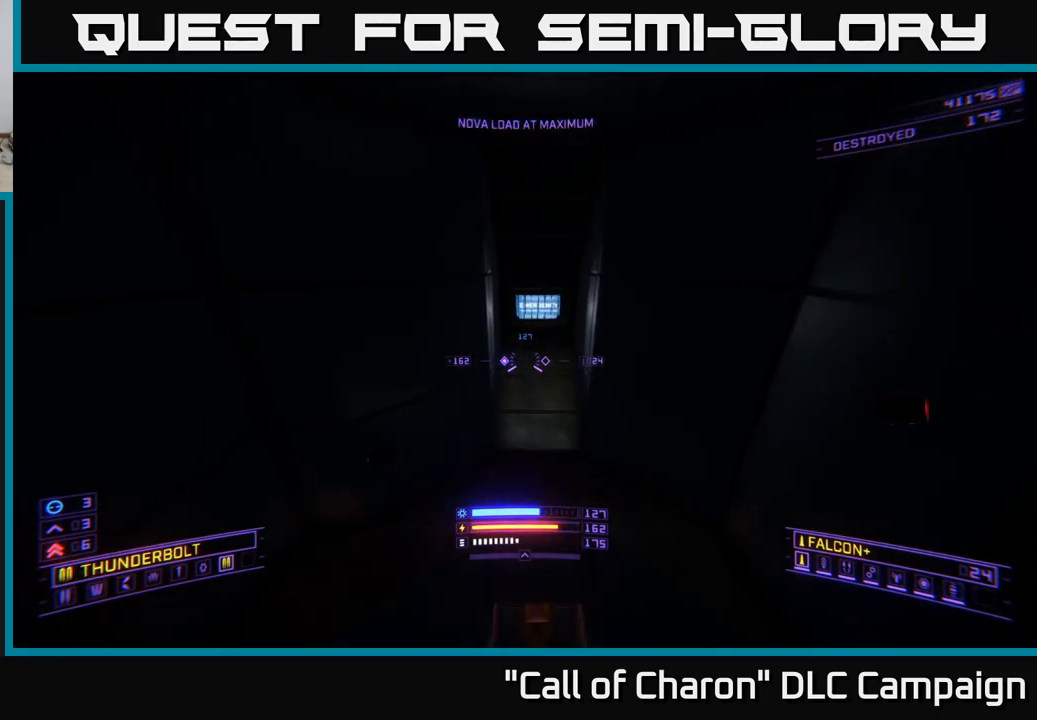
{"buttons": [], "left_stick": "center", "right_stick": "down-right", "events": [[300, "right_stick", "down"], [417, "right_stick", "down-right"]]}
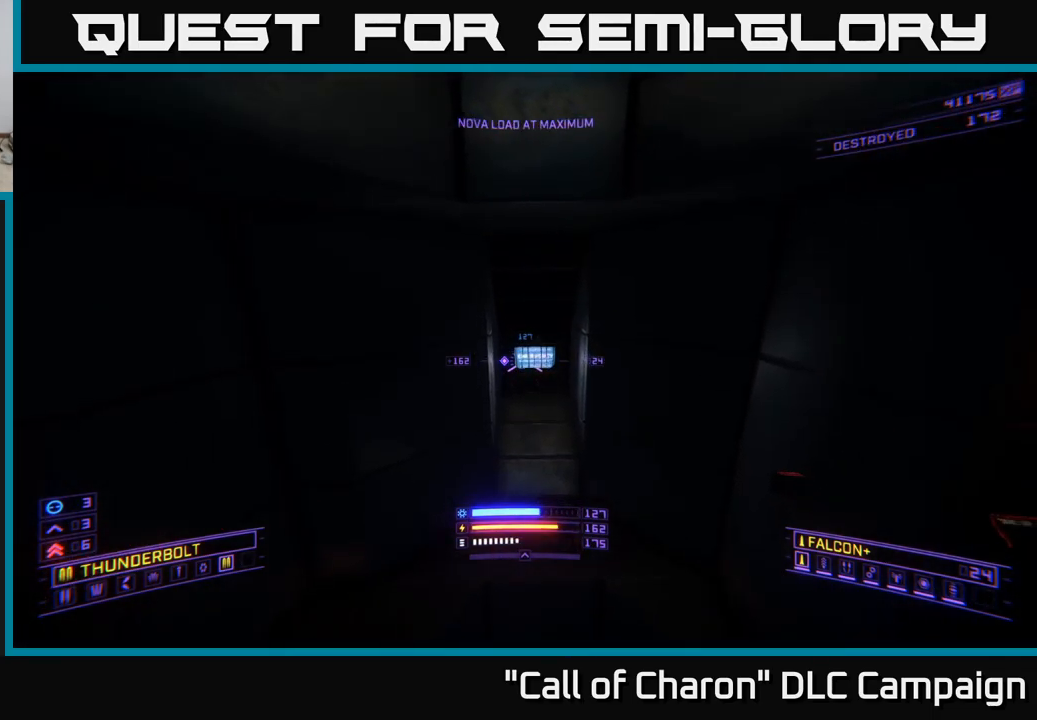
{"buttons": [], "left_stick": "center", "right_stick": "down", "events": [[134, "left_stick", "left"], [334, "left_stick", "center"], [350, "right_stick", "down"]]}
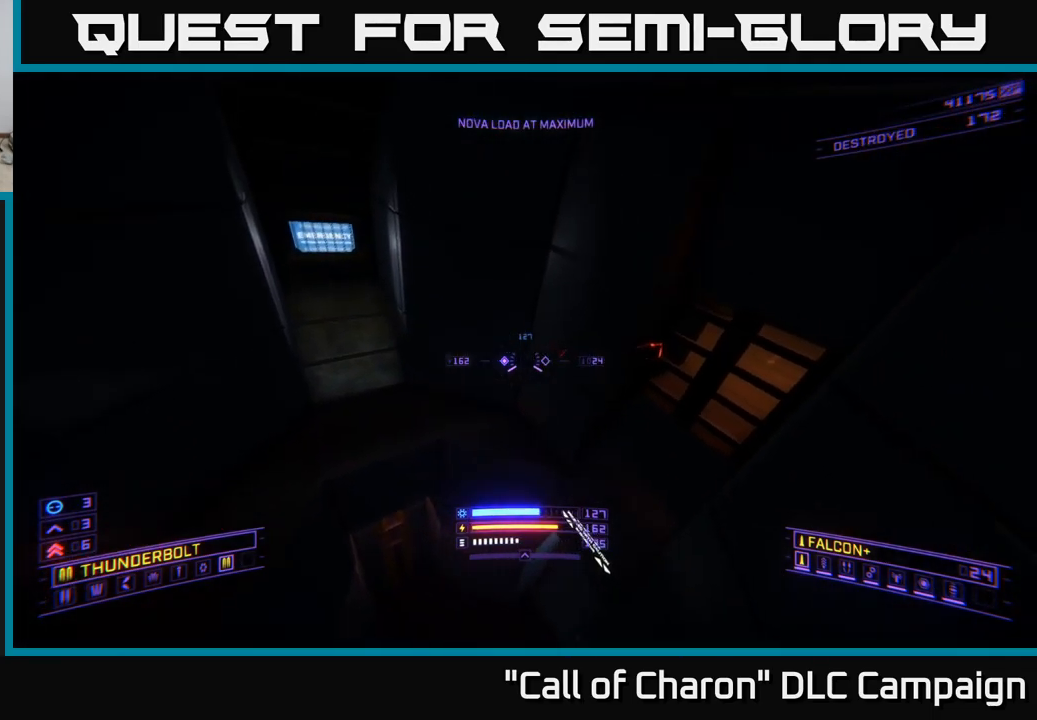
{"buttons": [], "left_stick": "up", "right_stick": "down-left", "events": [[100, "right_stick", "down-left"], [184, "left_stick", "up"]]}
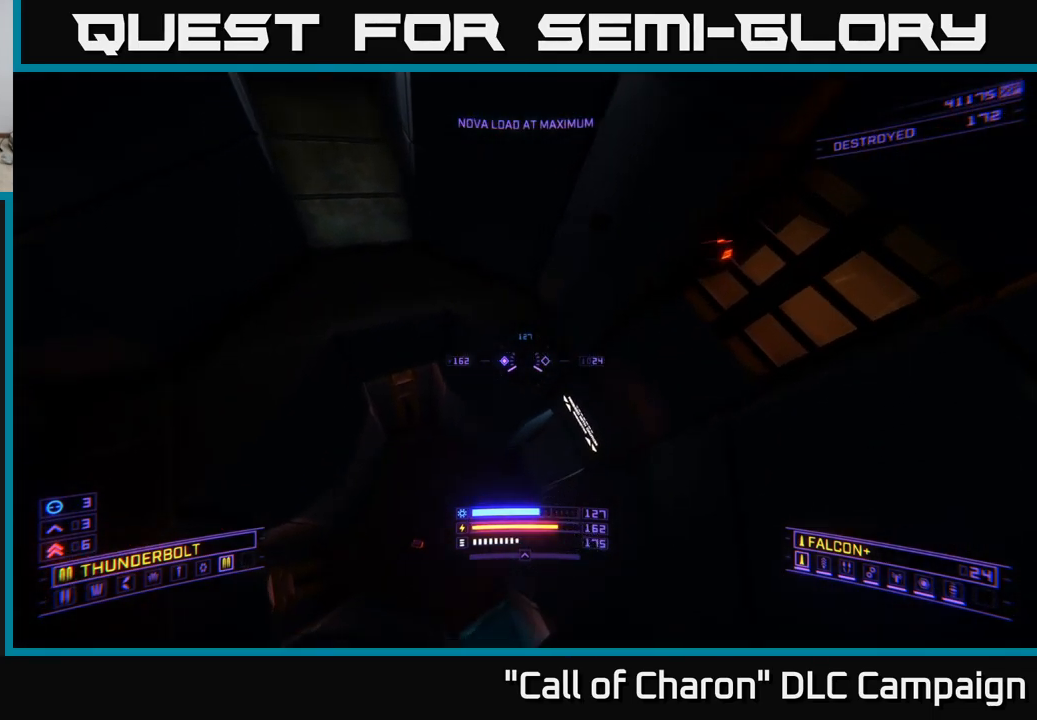
{"buttons": ["L3"], "left_stick": "up-left", "right_stick": "down", "events": [[117, "right_stick", "center"], [150, "left_stick", "up-left"], [300, "right_stick", "down"], [384, "L3", "down"]]}